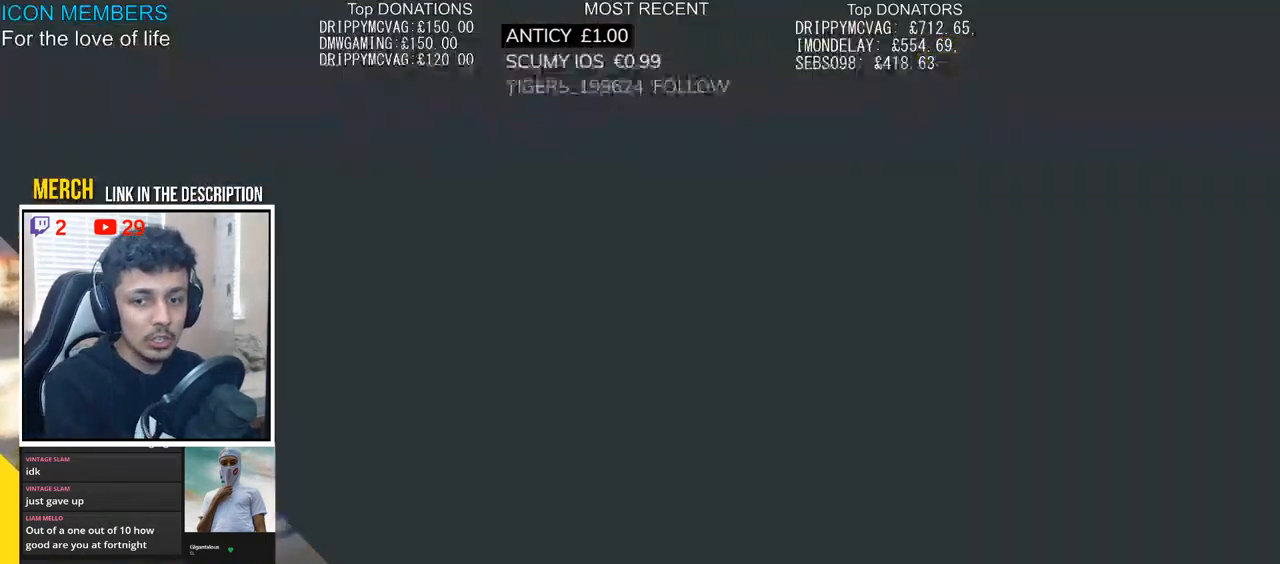
Gameplay with a controller (PlayStation layout); each line is a JSON object with the inputs held at the frame after it. "events" lists button and stick changes between this image and that frame as [ms after this image, input, new state], when the widget could be followed in between.
{"buttons": ["R2"], "left_stick": "center", "right_stick": "center", "events": []}
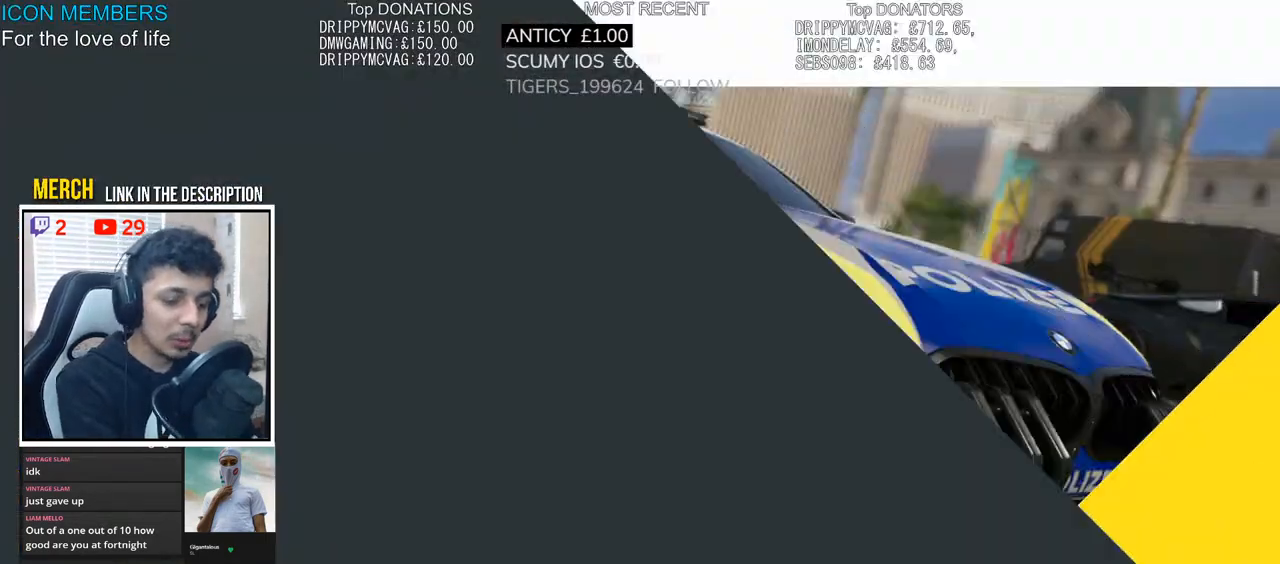
{"buttons": ["R2"], "left_stick": "center", "right_stick": "center", "events": []}
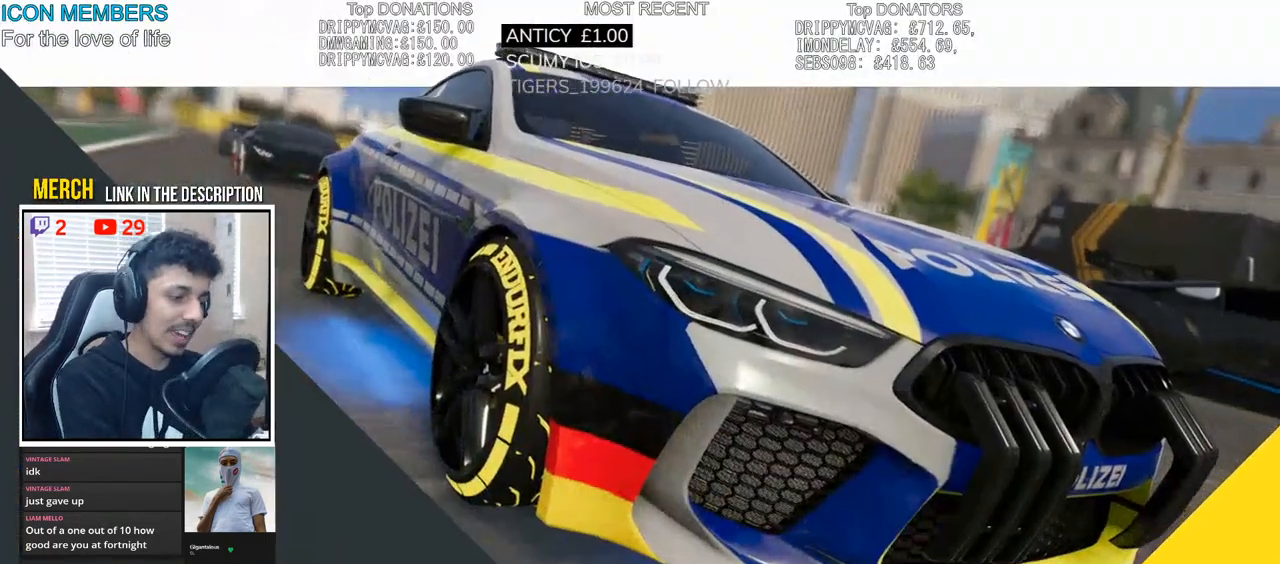
{"buttons": ["R2"], "left_stick": "center", "right_stick": "center", "events": [[317, "R2", "up"], [467, "R2", "down"]]}
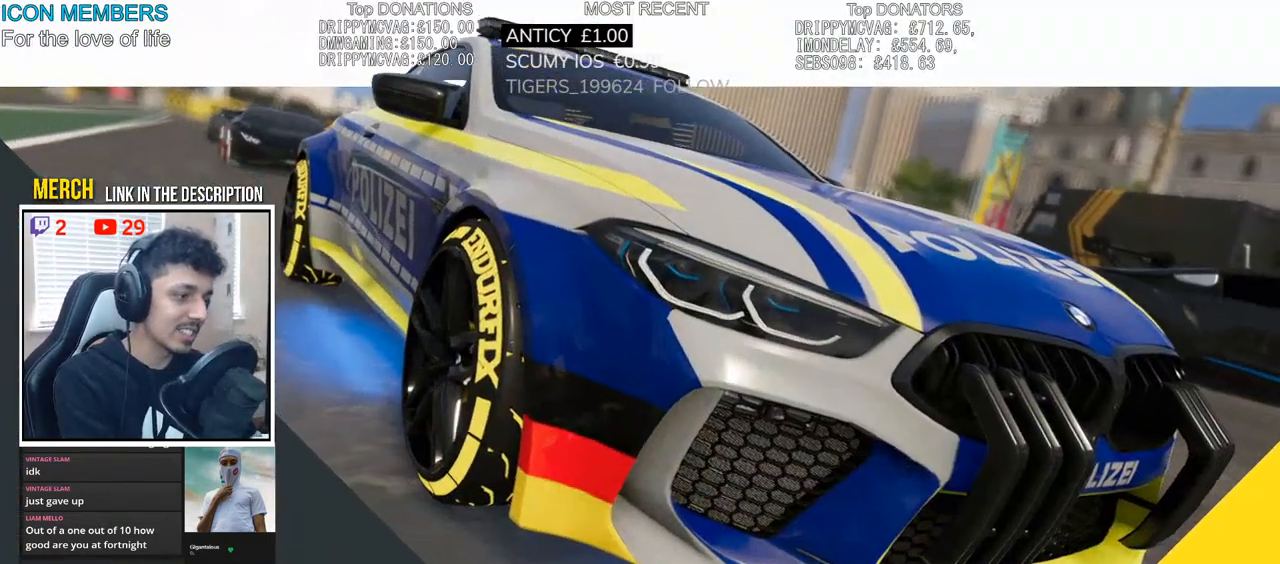
{"buttons": [], "left_stick": "center", "right_stick": "center", "events": [[417, "R2", "up"]]}
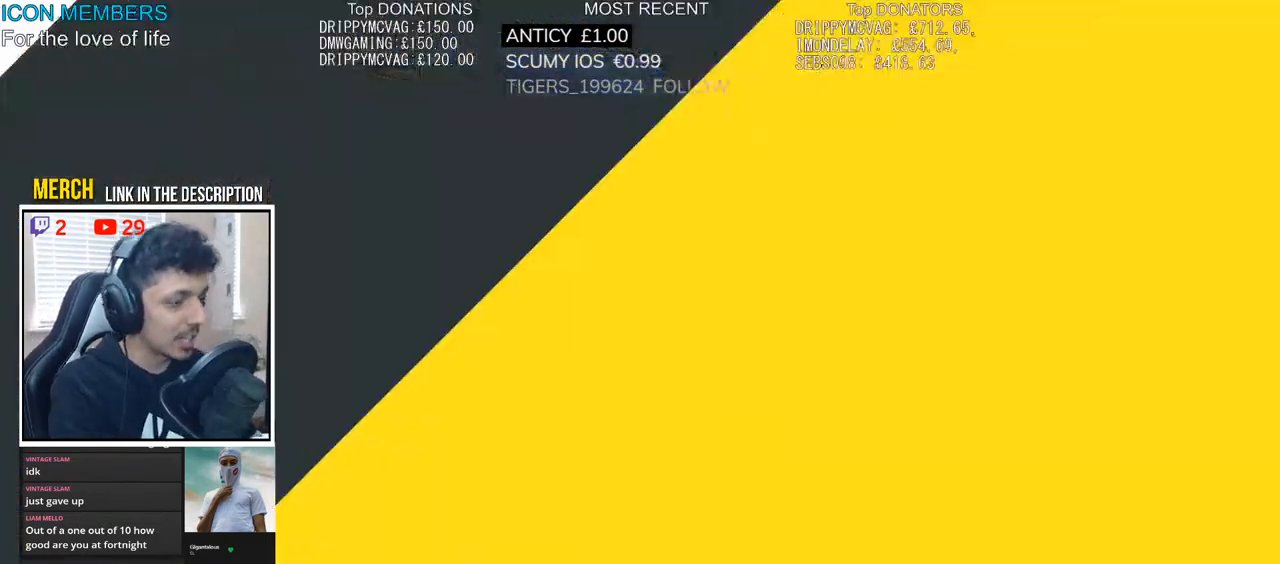
{"buttons": [], "left_stick": "center", "right_stick": "center", "events": [[100, "R2", "down"], [167, "right_stick", "left"], [283, "right_stick", "center"], [483, "R2", "up"]]}
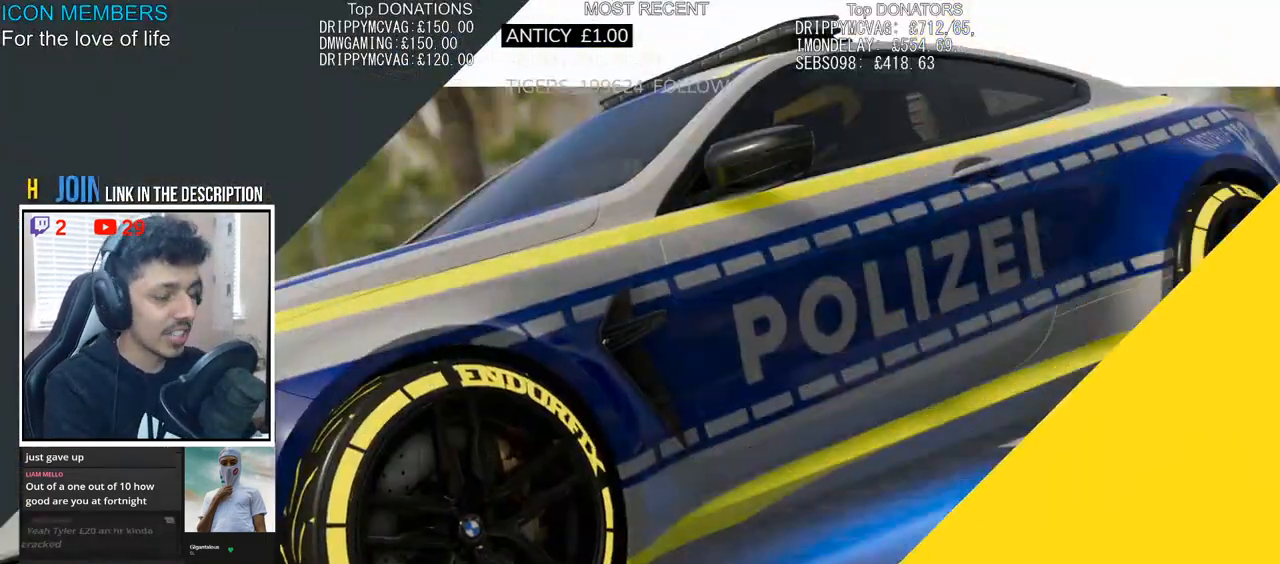
{"buttons": ["R2"], "left_stick": "center", "right_stick": "center", "events": [[100, "R2", "down"]]}
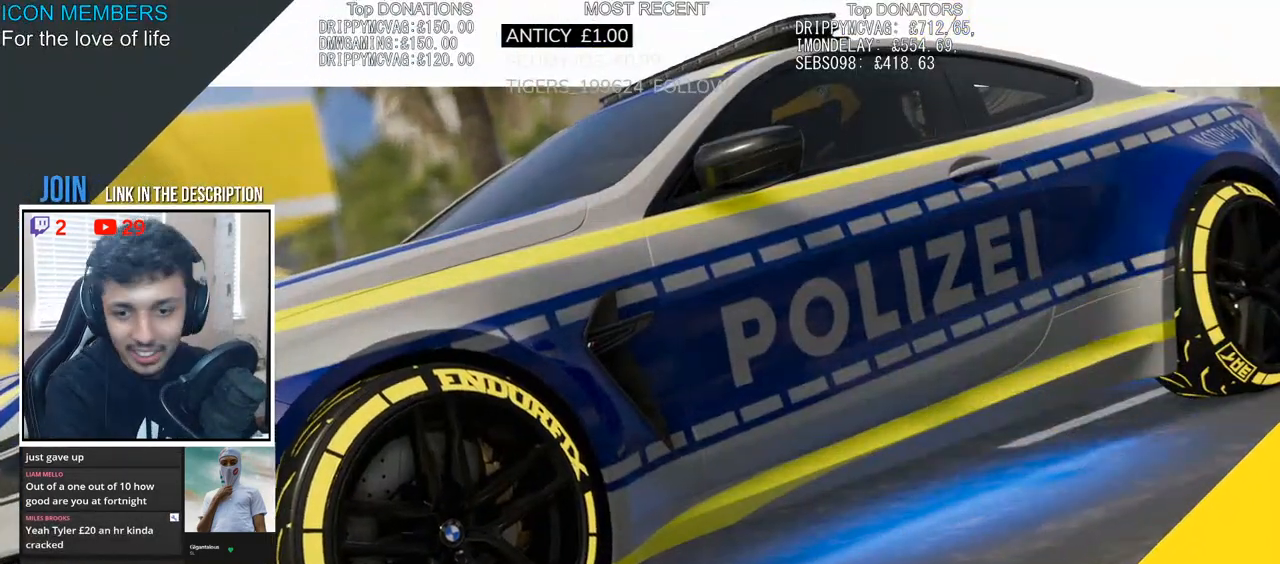
{"buttons": ["R2"], "left_stick": "center", "right_stick": "center", "events": []}
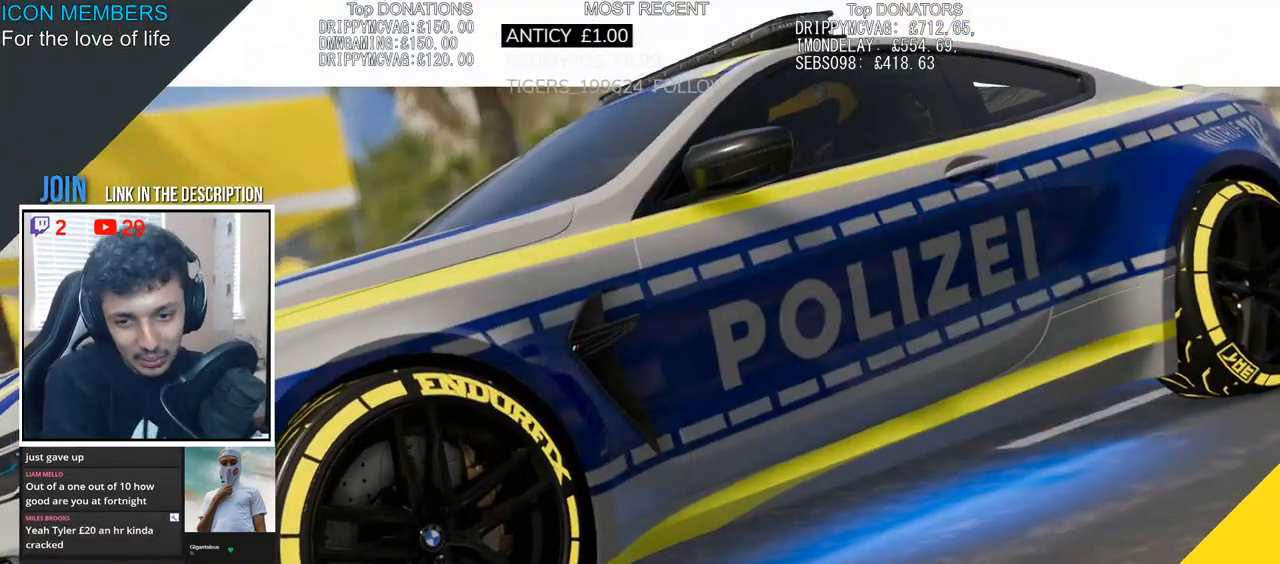
{"buttons": ["R2"], "left_stick": "center", "right_stick": "center", "events": []}
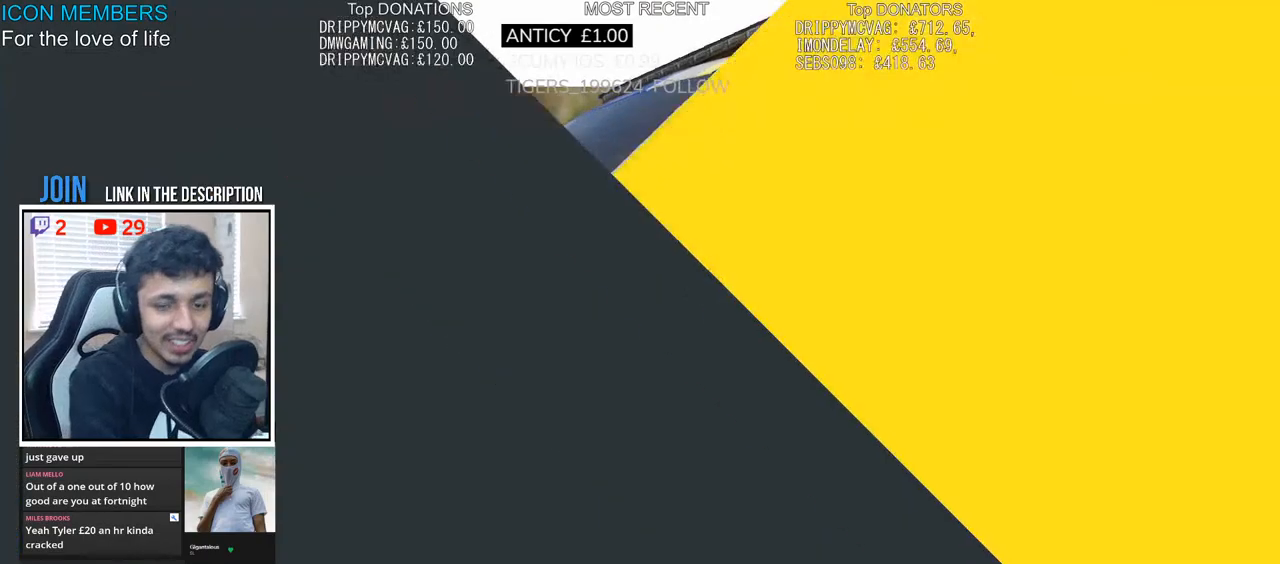
{"buttons": ["R2"], "left_stick": "center", "right_stick": "center", "events": []}
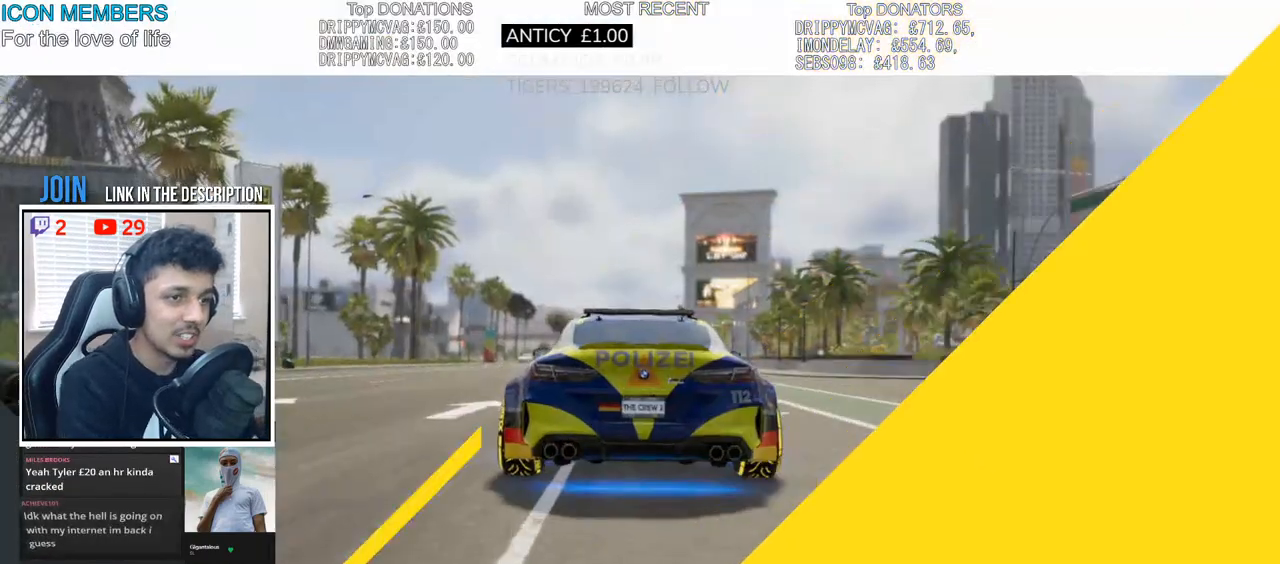
{"buttons": ["R2"], "left_stick": "center", "right_stick": "center", "events": []}
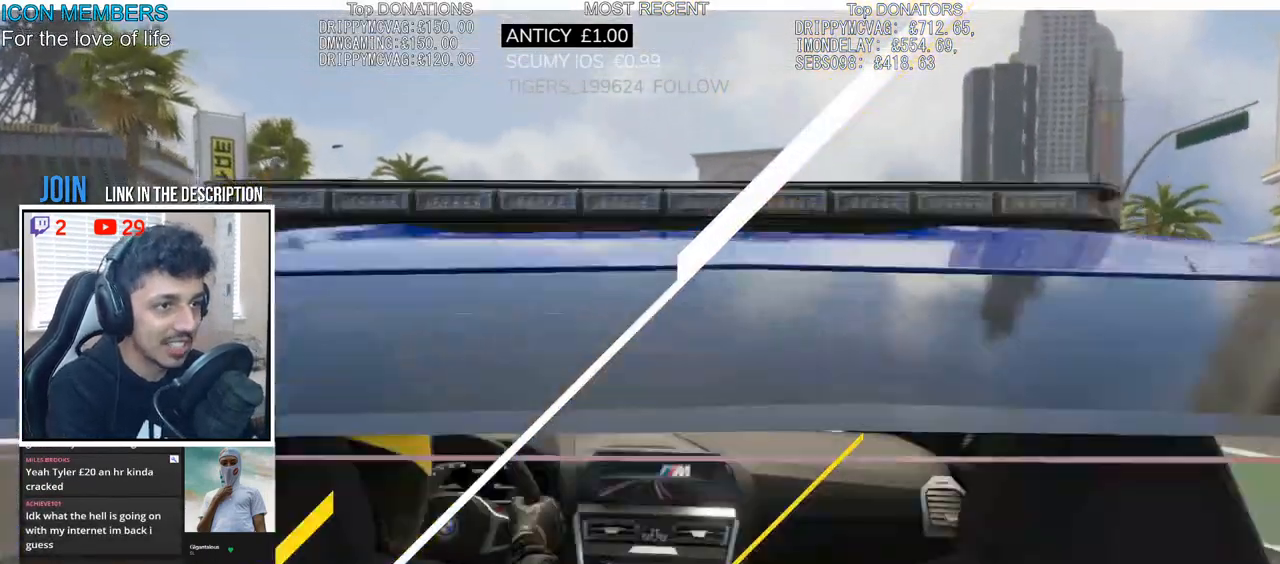
{"buttons": ["R2"], "left_stick": "center", "right_stick": "center", "events": []}
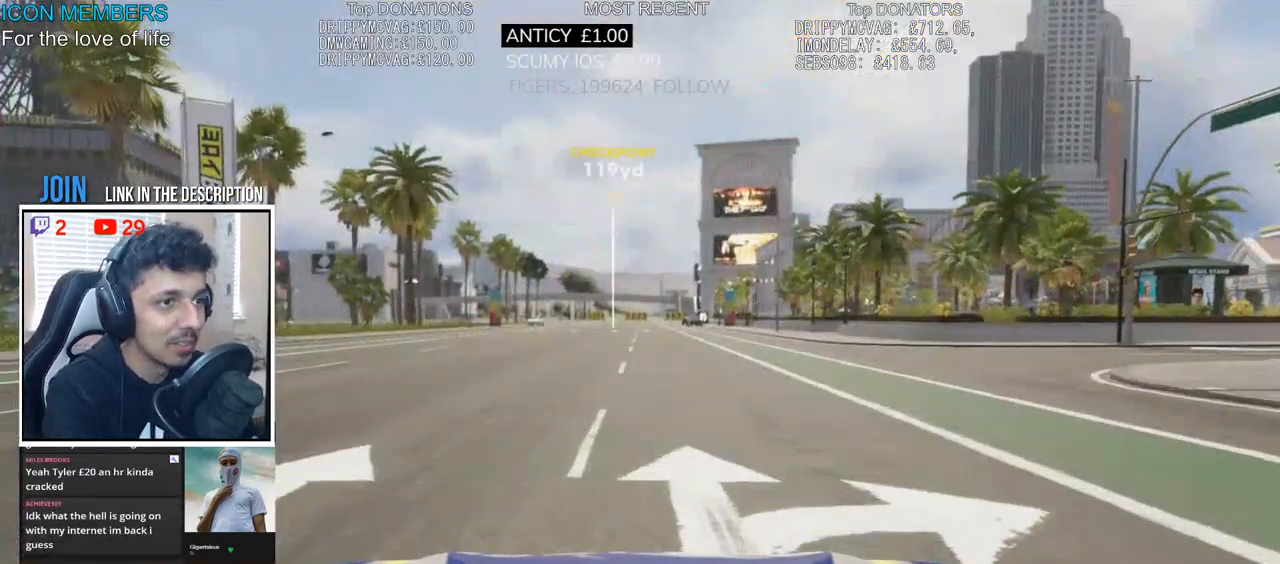
{"buttons": ["CROSS", "R2"], "left_stick": "center", "right_stick": "center", "events": [[67, "CROSS", "down"]]}
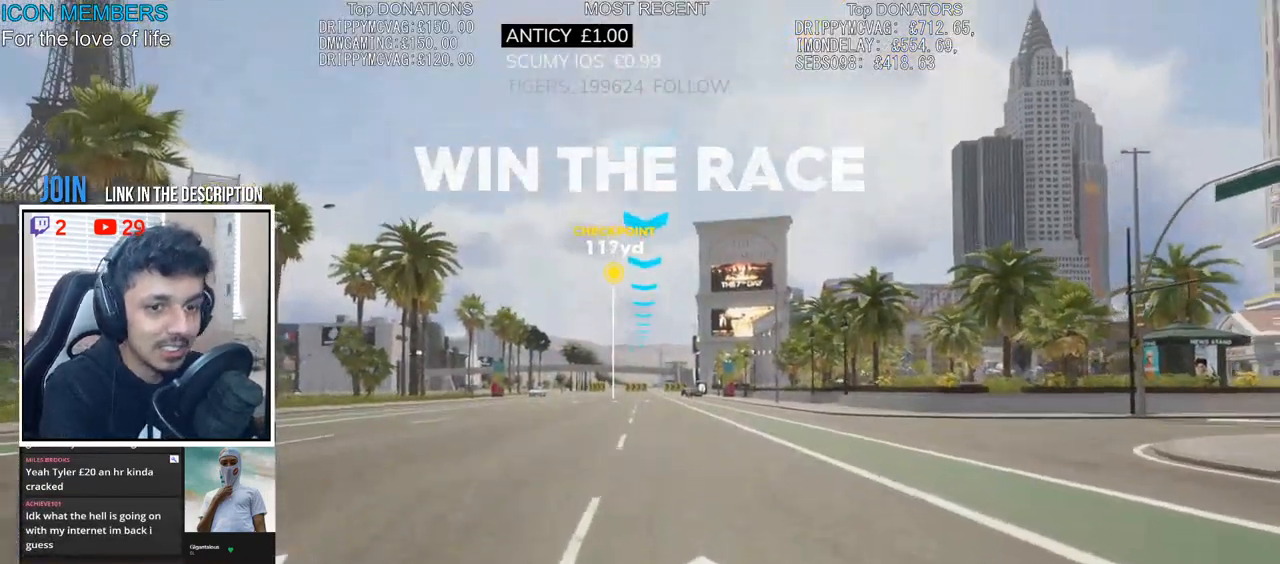
{"buttons": ["CROSS", "R2"], "left_stick": "center", "right_stick": "center", "events": []}
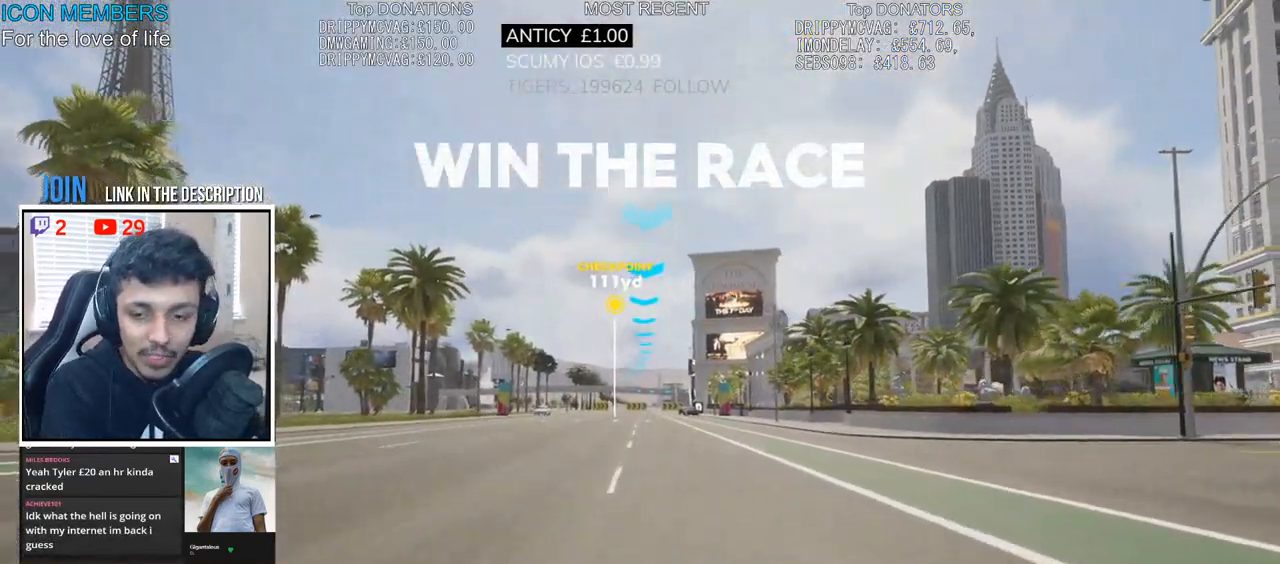
{"buttons": ["CROSS", "R2"], "left_stick": "center", "right_stick": "center", "events": [[217, "L3", "down"], [317, "L3", "up"]]}
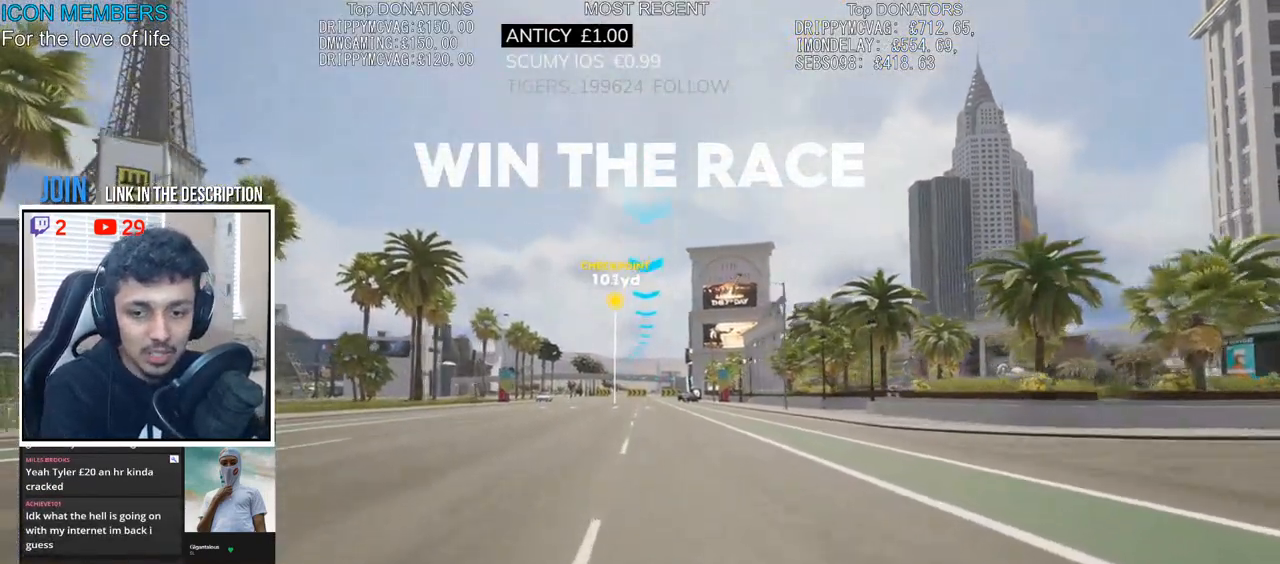
{"buttons": ["CROSS", "R2"], "left_stick": "center", "right_stick": "center", "events": []}
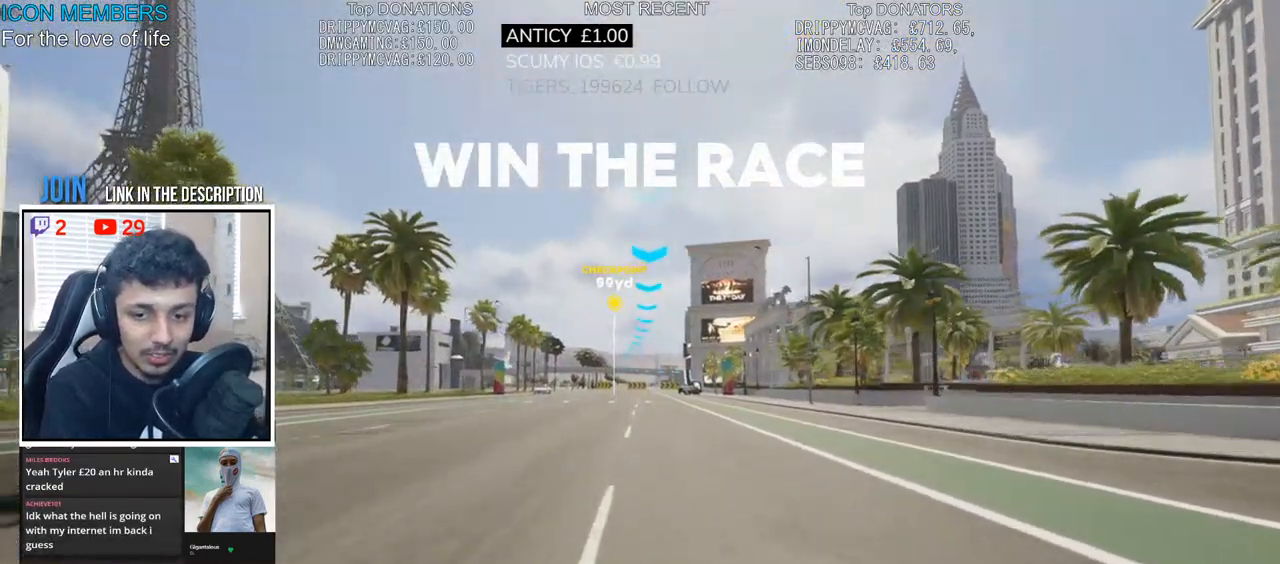
{"buttons": ["CROSS", "R2"], "left_stick": "left", "right_stick": "center", "events": [[467, "left_stick", "left"]]}
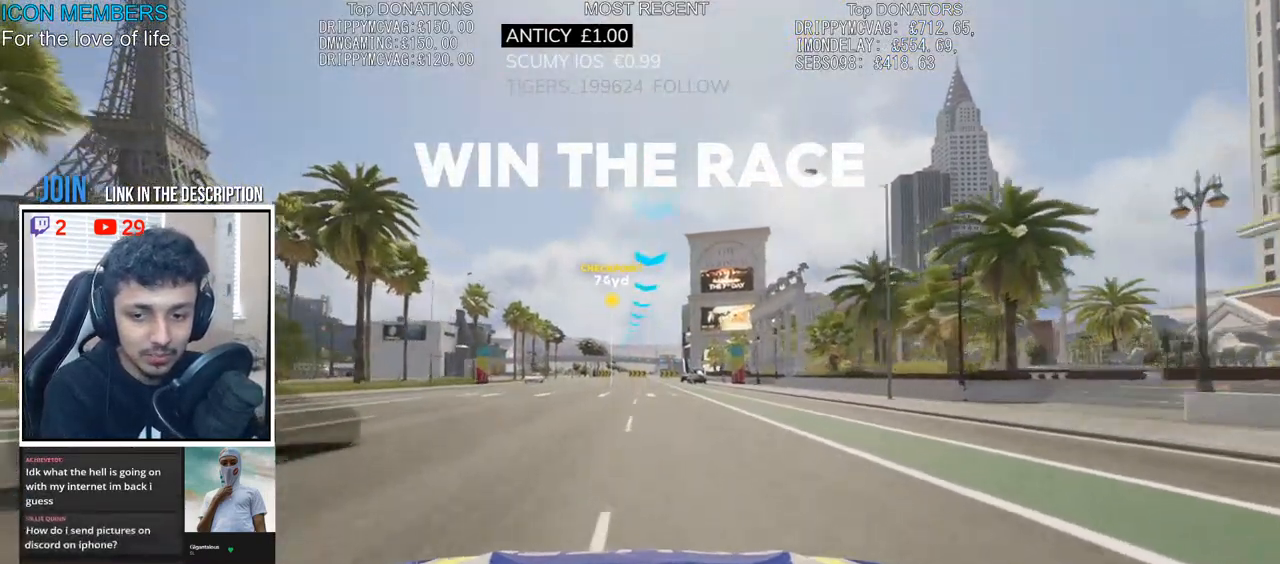
{"buttons": ["CROSS", "R2"], "left_stick": "center", "right_stick": "center", "events": [[133, "left_stick", "center"], [317, "left_stick", "right"], [450, "left_stick", "center"]]}
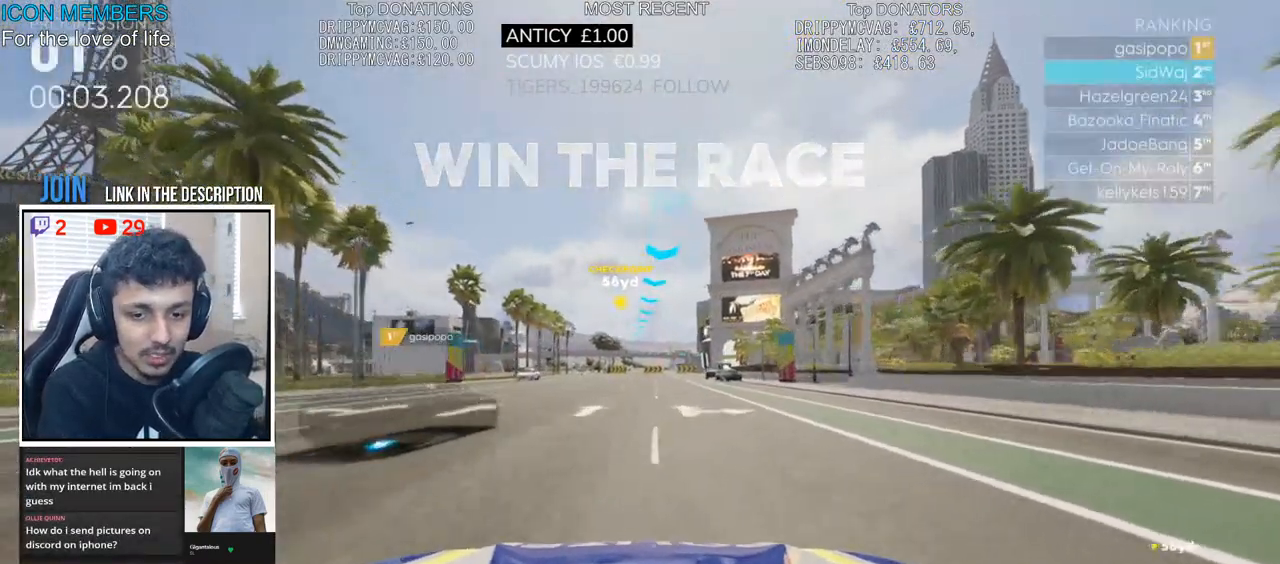
{"buttons": ["R2"], "left_stick": "center", "right_stick": "center", "events": [[117, "left_stick", "right"], [233, "left_stick", "center"], [267, "CROSS", "up"]]}
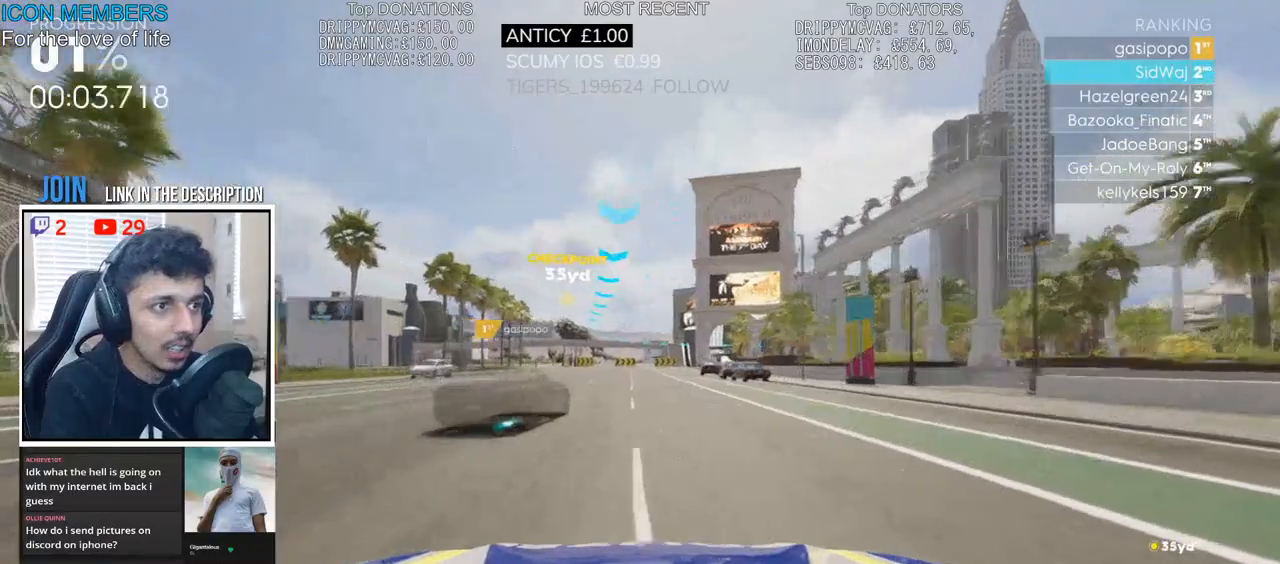
{"buttons": ["R2"], "left_stick": "right", "right_stick": "center", "events": [[167, "left_stick", "right"], [217, "left_stick", "center"], [467, "left_stick", "right"]]}
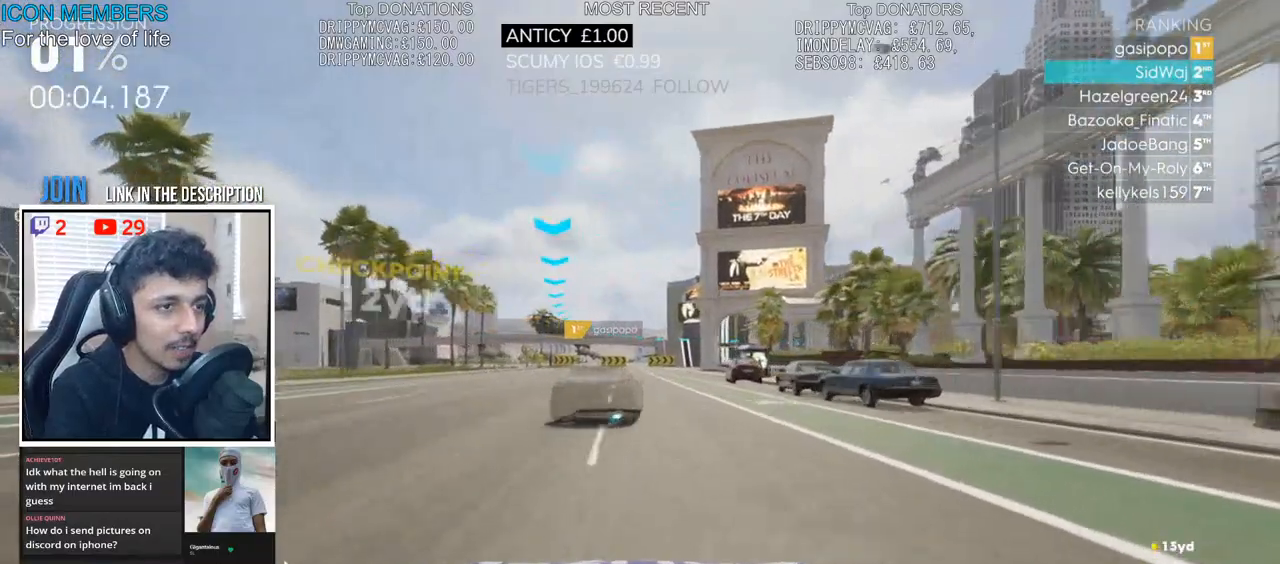
{"buttons": ["R2"], "left_stick": "right", "right_stick": "center", "events": [[167, "left_stick", "center"], [483, "left_stick", "right"]]}
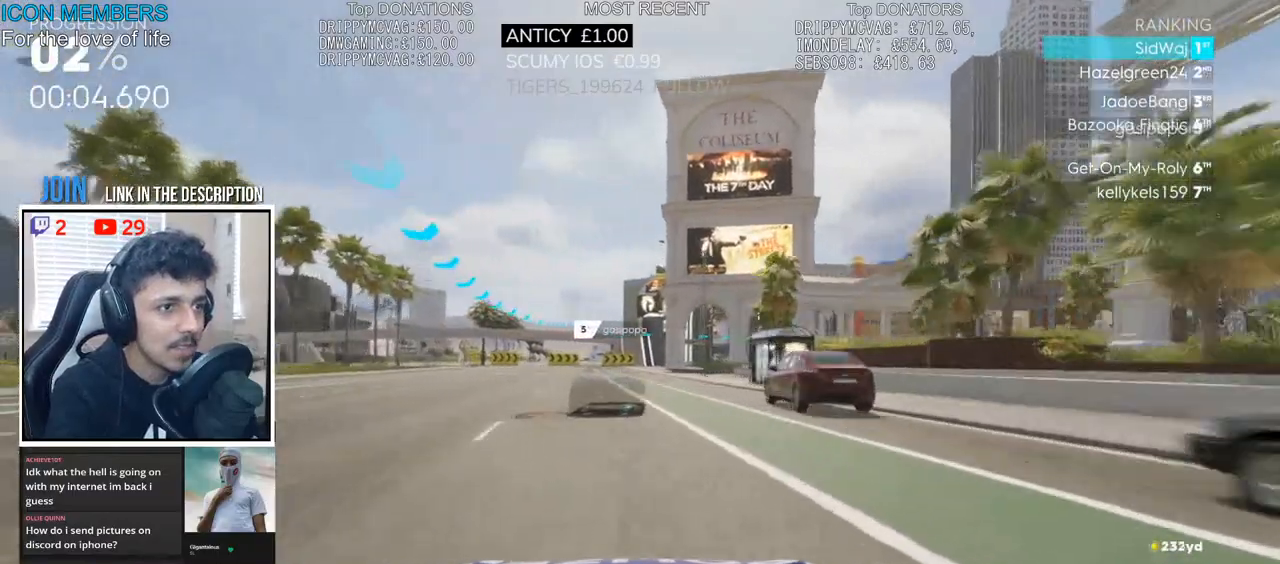
{"buttons": ["R2"], "left_stick": "right", "right_stick": "center", "events": [[267, "left_stick", "center"], [433, "left_stick", "right"]]}
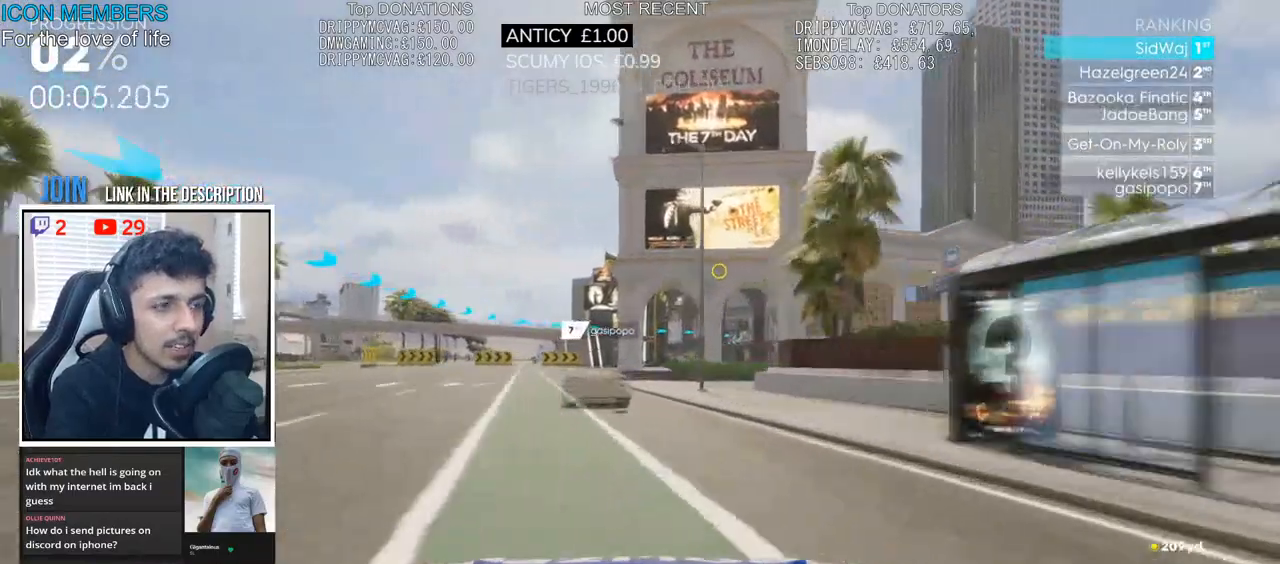
{"buttons": ["R2"], "left_stick": "right", "right_stick": "center", "events": [[117, "left_stick", "center"], [433, "left_stick", "right"]]}
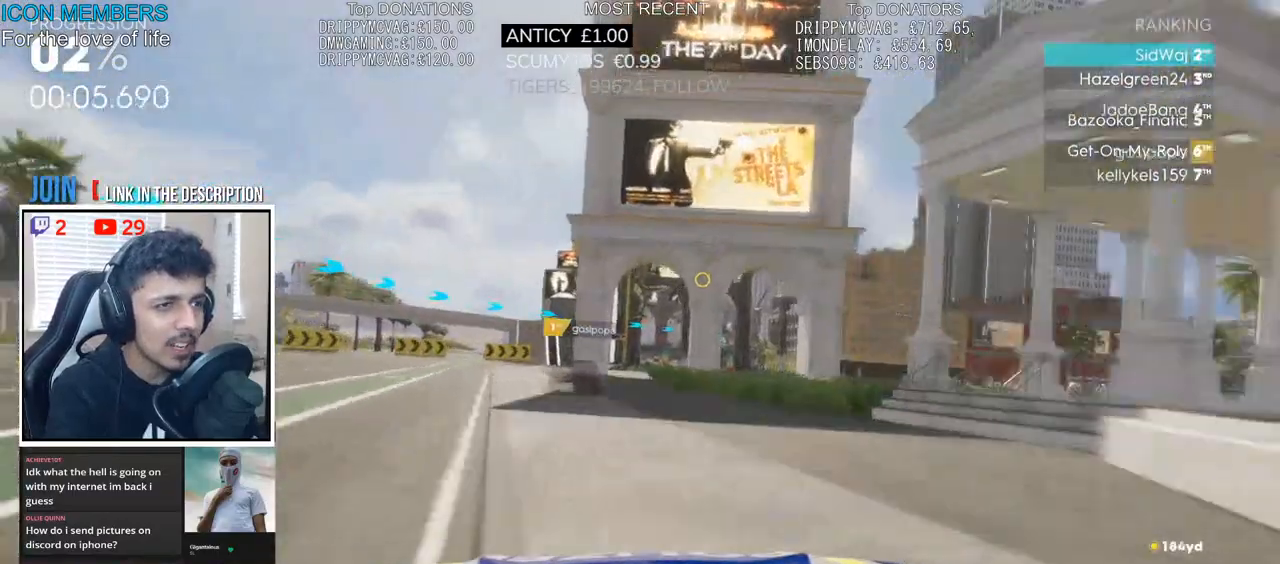
{"buttons": ["R2"], "left_stick": "right", "right_stick": "center", "events": [[67, "left_stick", "center"], [383, "left_stick", "right"]]}
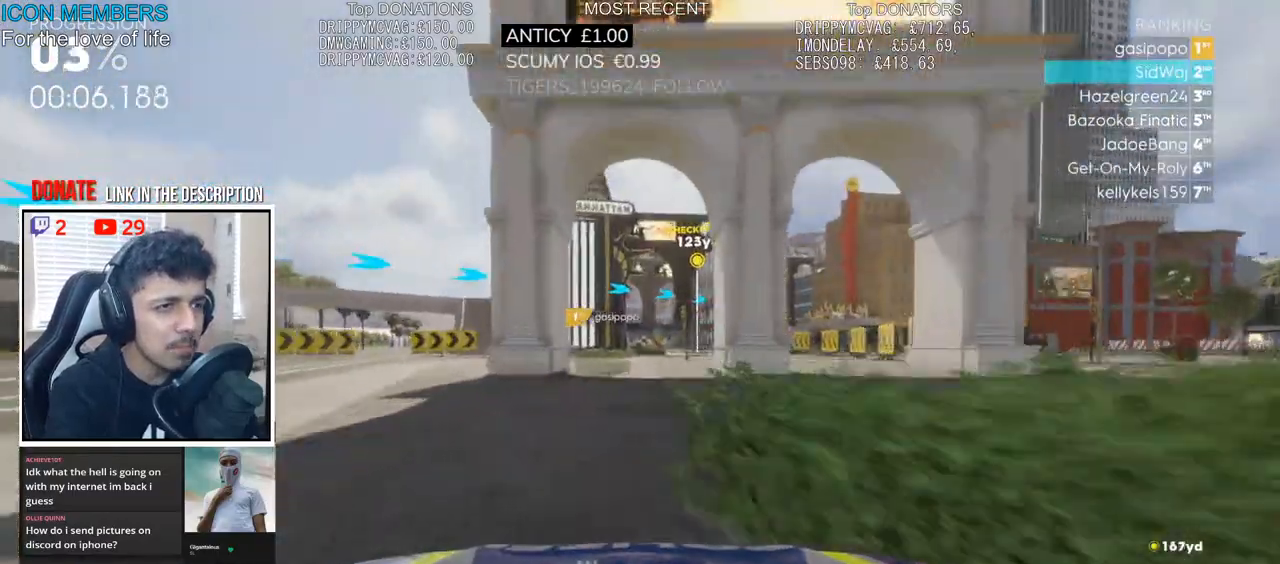
{"buttons": ["R2"], "left_stick": "center", "right_stick": "center", "events": [[200, "left_stick", "center"]]}
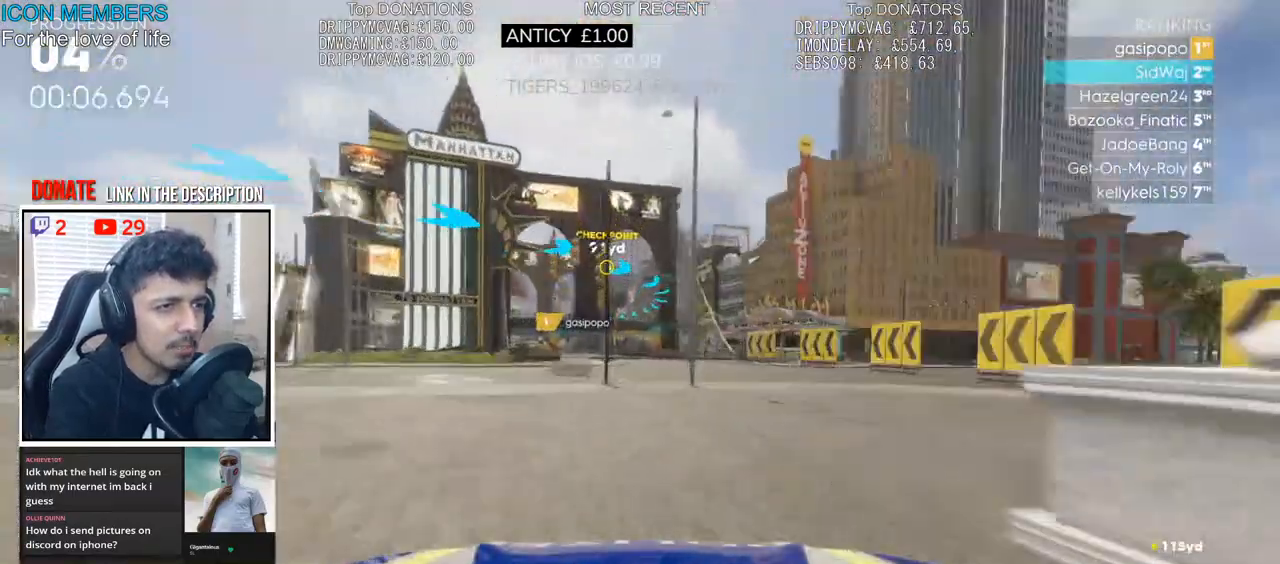
{"buttons": ["R2"], "left_stick": "left", "right_stick": "center", "events": [[17, "left_stick", "left"]]}
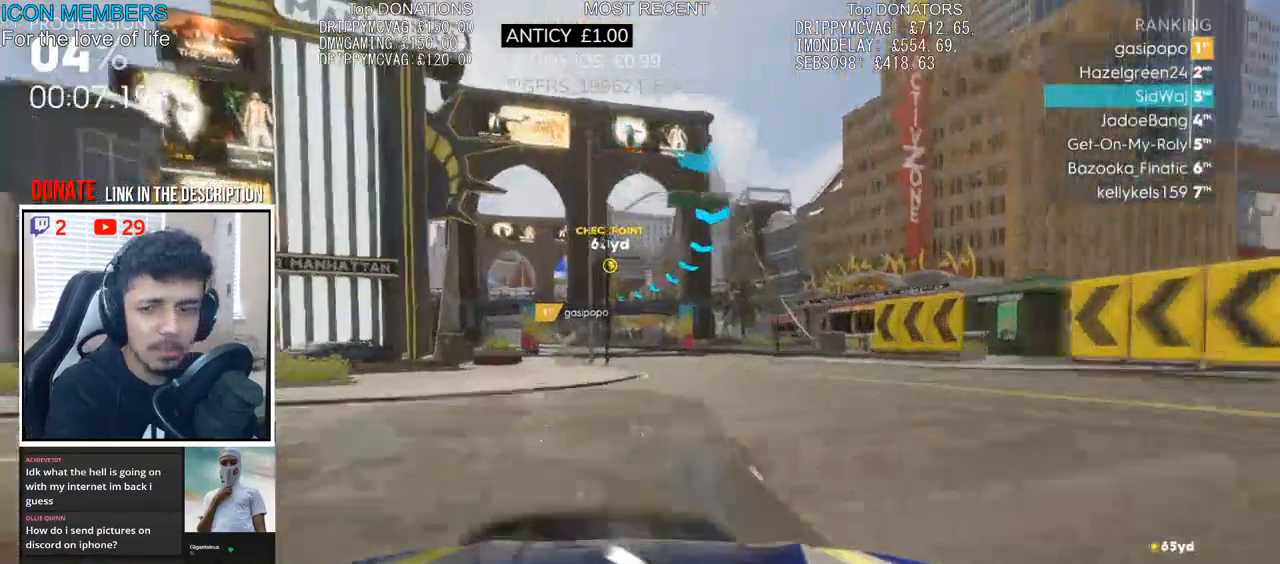
{"buttons": ["R2"], "left_stick": "left", "right_stick": "center", "events": []}
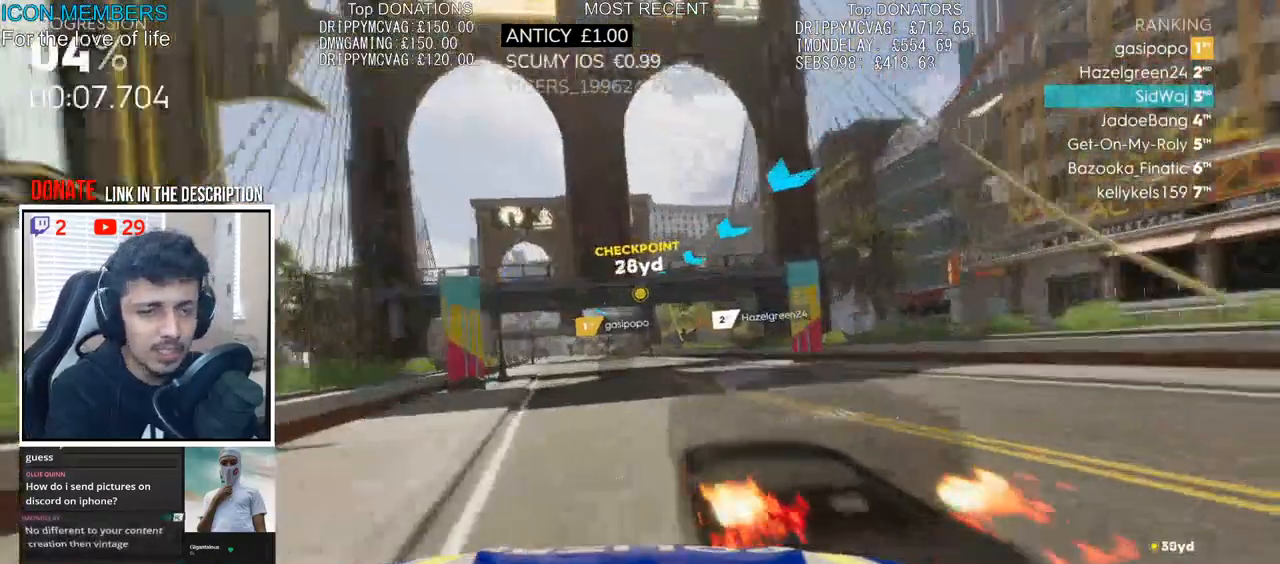
{"buttons": ["R2"], "left_stick": "left", "right_stick": "center", "events": [[83, "left_stick", "center"], [233, "left_stick", "left"], [333, "left_stick", "center"], [467, "left_stick", "left"]]}
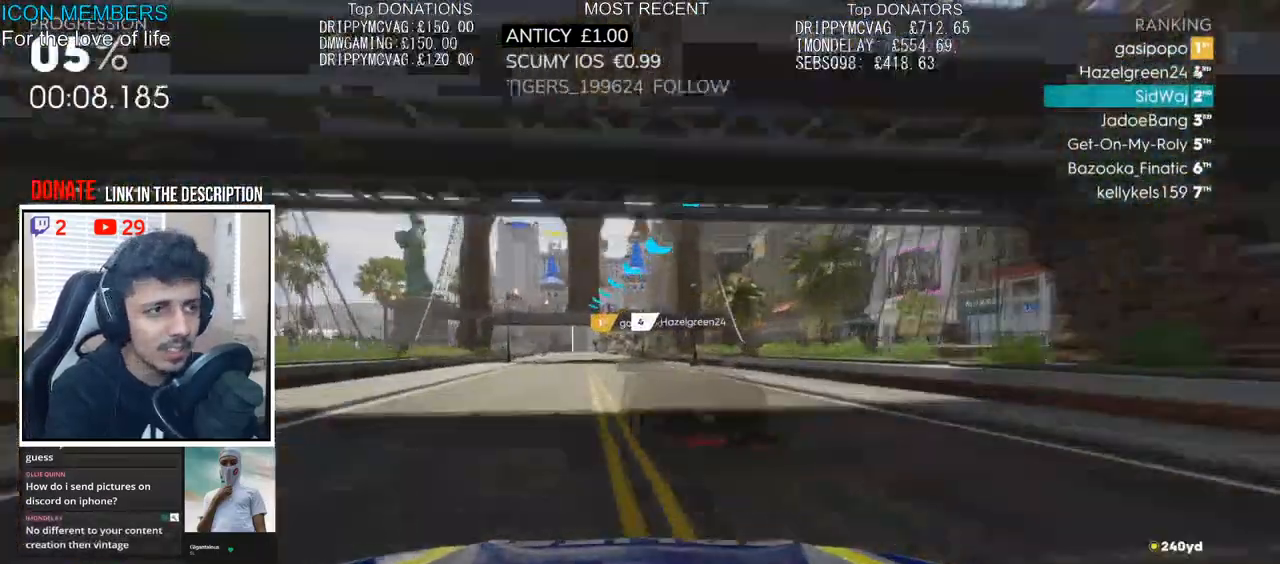
{"buttons": ["R2"], "left_stick": "center", "right_stick": "center", "events": [[317, "left_stick", "center"]]}
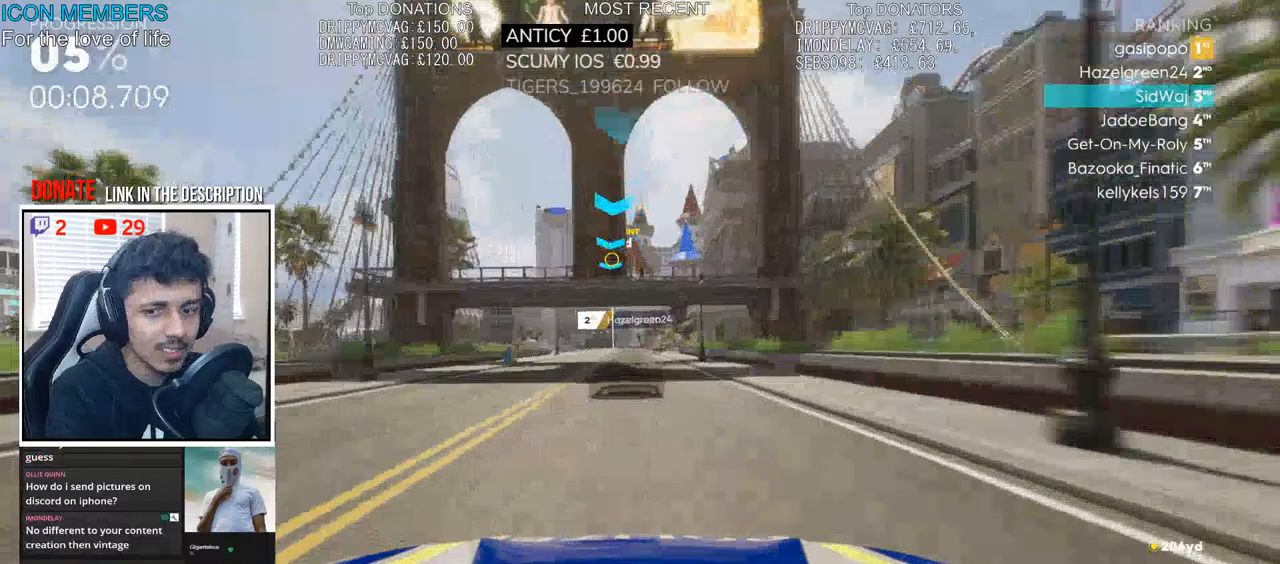
{"buttons": ["R2"], "left_stick": "center", "right_stick": "center", "events": [[83, "left_stick", "left"], [217, "left_stick", "center"], [317, "left_stick", "right"], [467, "left_stick", "center"]]}
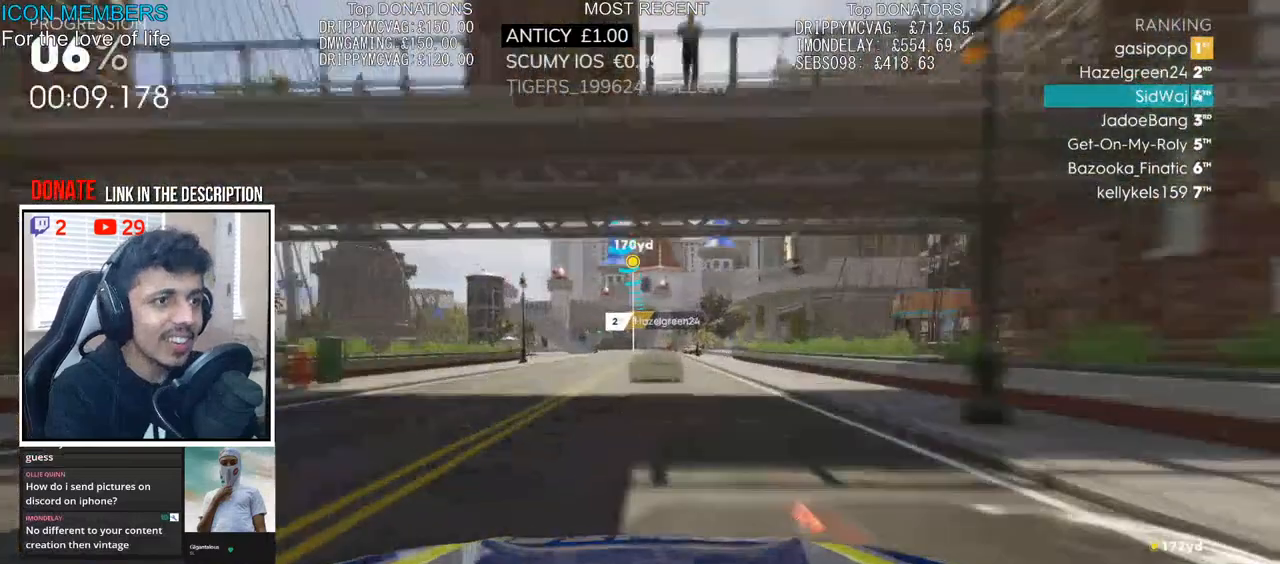
{"buttons": ["R2"], "left_stick": "center", "right_stick": "center", "events": []}